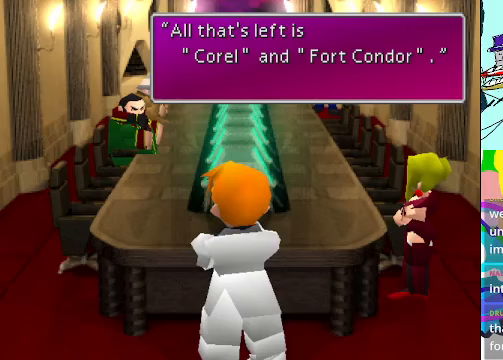
Gameplay with a controller (Xbox layout); each line is a JSON object with the inputs held at the frame after it. "events" lists button and stick changes between this image and that frame as [ms after this image, input, new state], when the widget could be followed in between. Not read: L3 R3 right_stick.
{"buttons": [], "left_stick": "center", "events": [[233, "B", "down"], [466, "B", "up"]]}
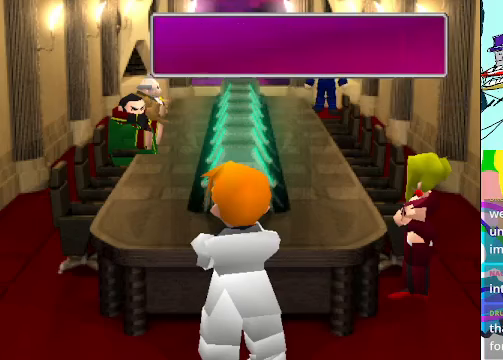
{"buttons": [], "left_stick": "center", "events": []}
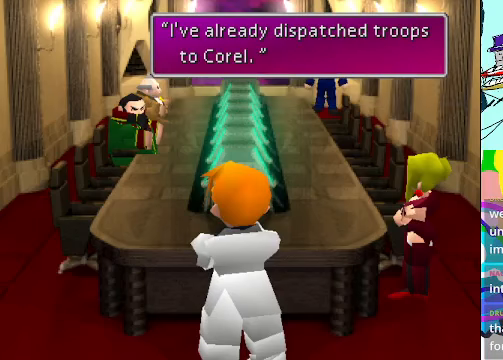
{"buttons": [], "left_stick": "center", "events": []}
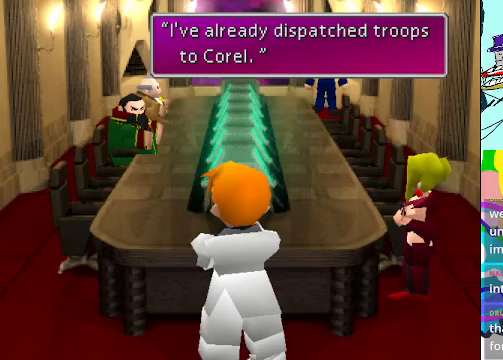
{"buttons": [], "left_stick": "center", "events": []}
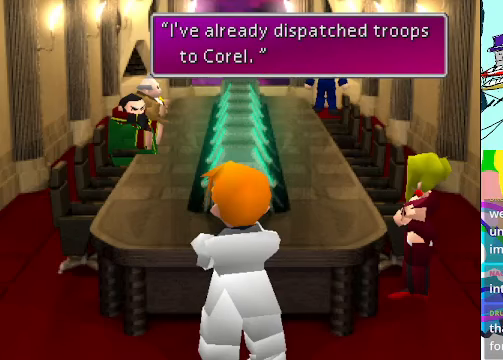
{"buttons": [], "left_stick": "center", "events": [[200, "B", "down"], [400, "B", "up"]]}
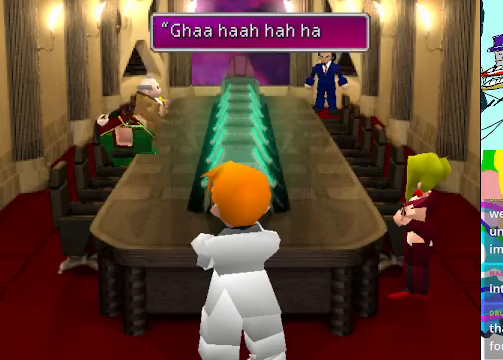
{"buttons": [], "left_stick": "center", "events": []}
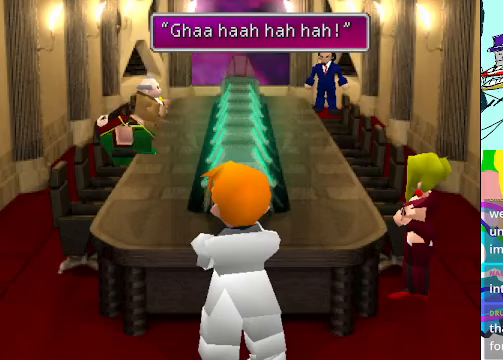
{"buttons": [], "left_stick": "center", "events": []}
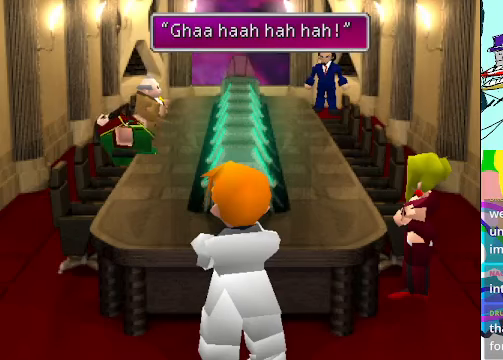
{"buttons": [], "left_stick": "center", "events": []}
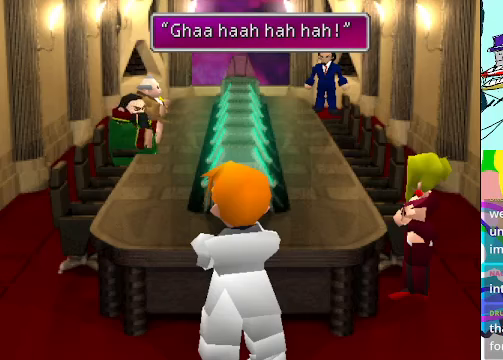
{"buttons": [], "left_stick": "center", "events": []}
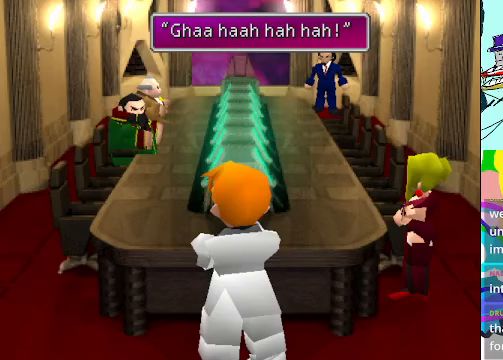
{"buttons": [], "left_stick": "center", "events": []}
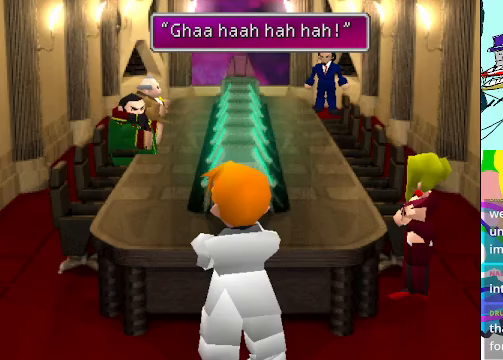
{"buttons": [], "left_stick": "center", "events": [[34, "B", "down"], [200, "B", "up"]]}